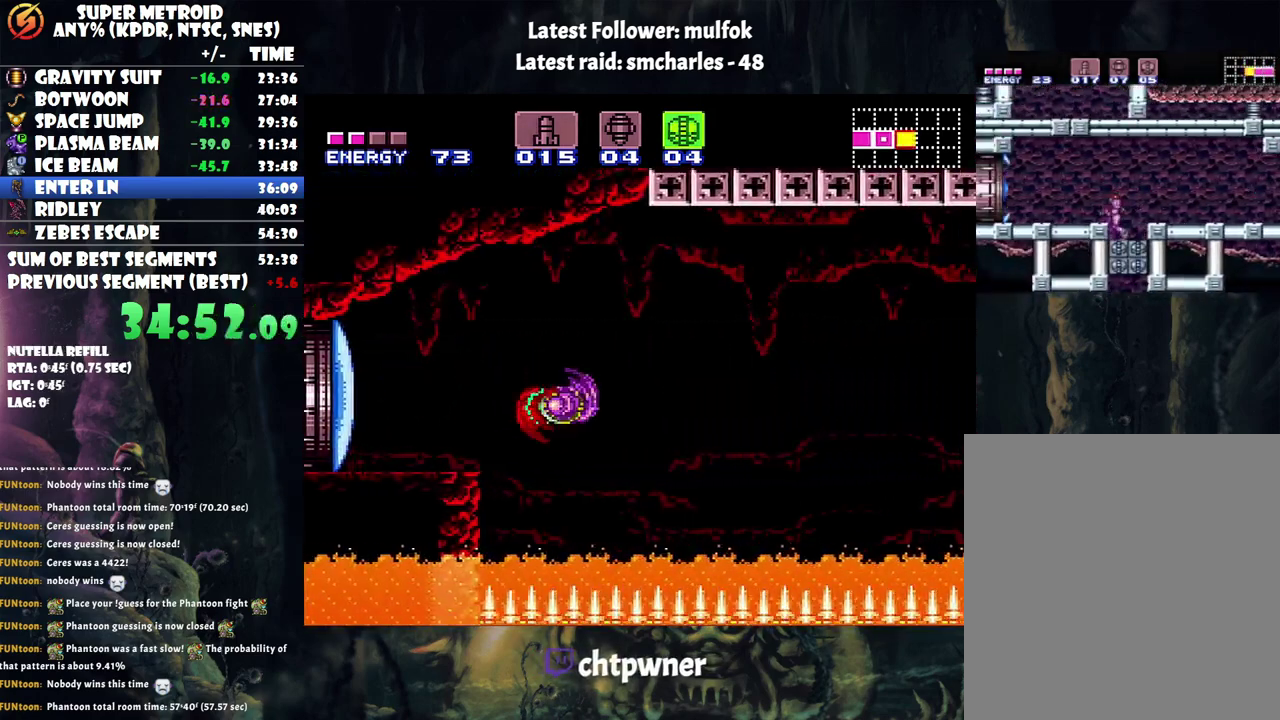
Gameplay with a controller (Nintendo layout); each line is a JSON object with the inputs held at the frame after it. "events" lists button and stick changes between this image and that frame as [ms after this image, input, new state], when the widget could be followed in between. Not read: L3 R3.
{"buttons": ["DPAD_RIGHT"], "events": [[150, "B", "down"], [300, "B", "up"]]}
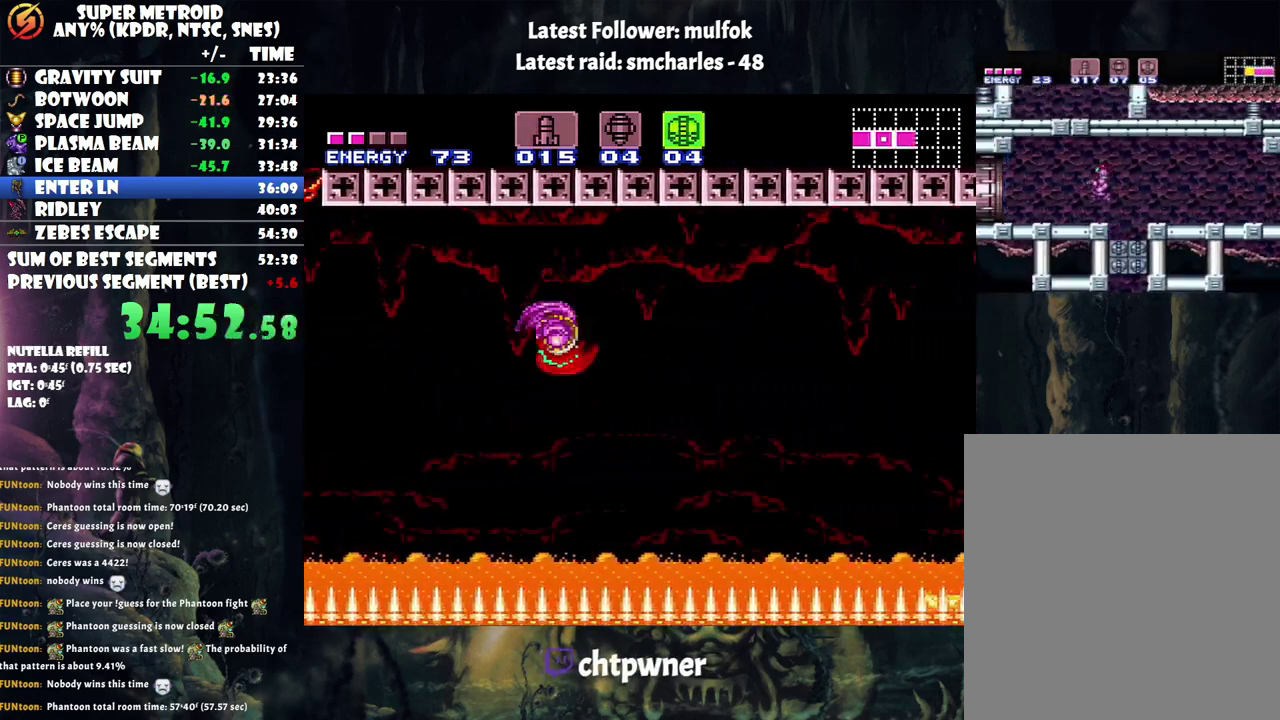
{"buttons": ["DPAD_RIGHT"], "events": [[283, "B", "down"], [383, "B", "up"]]}
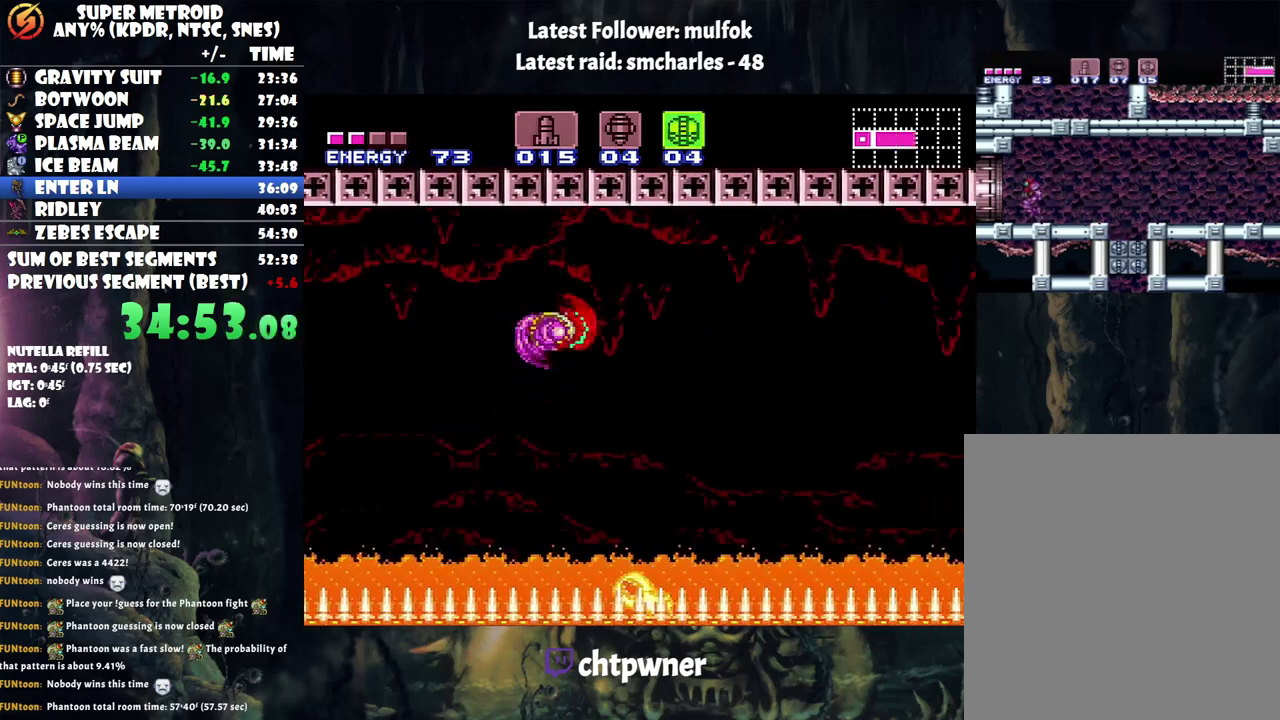
{"buttons": ["DPAD_RIGHT"], "events": [[383, "B", "down"], [483, "B", "up"]]}
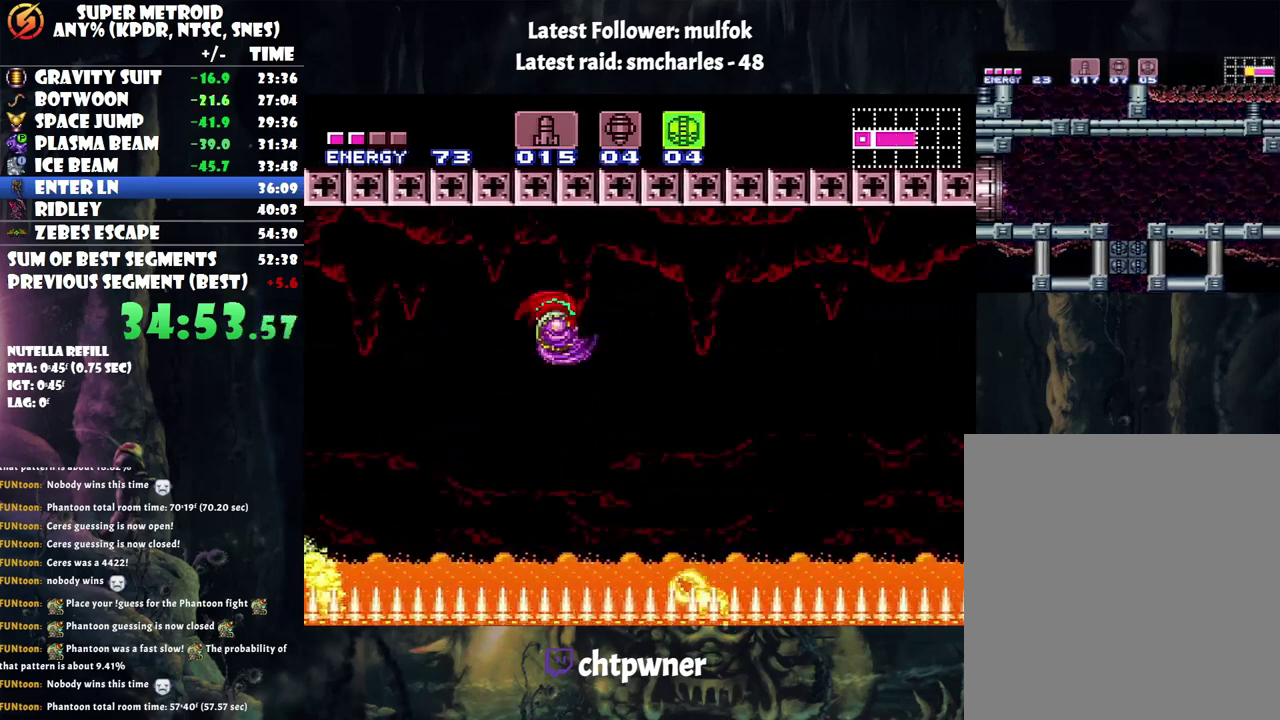
{"buttons": ["B", "DPAD_RIGHT"], "events": [[450, "B", "down"]]}
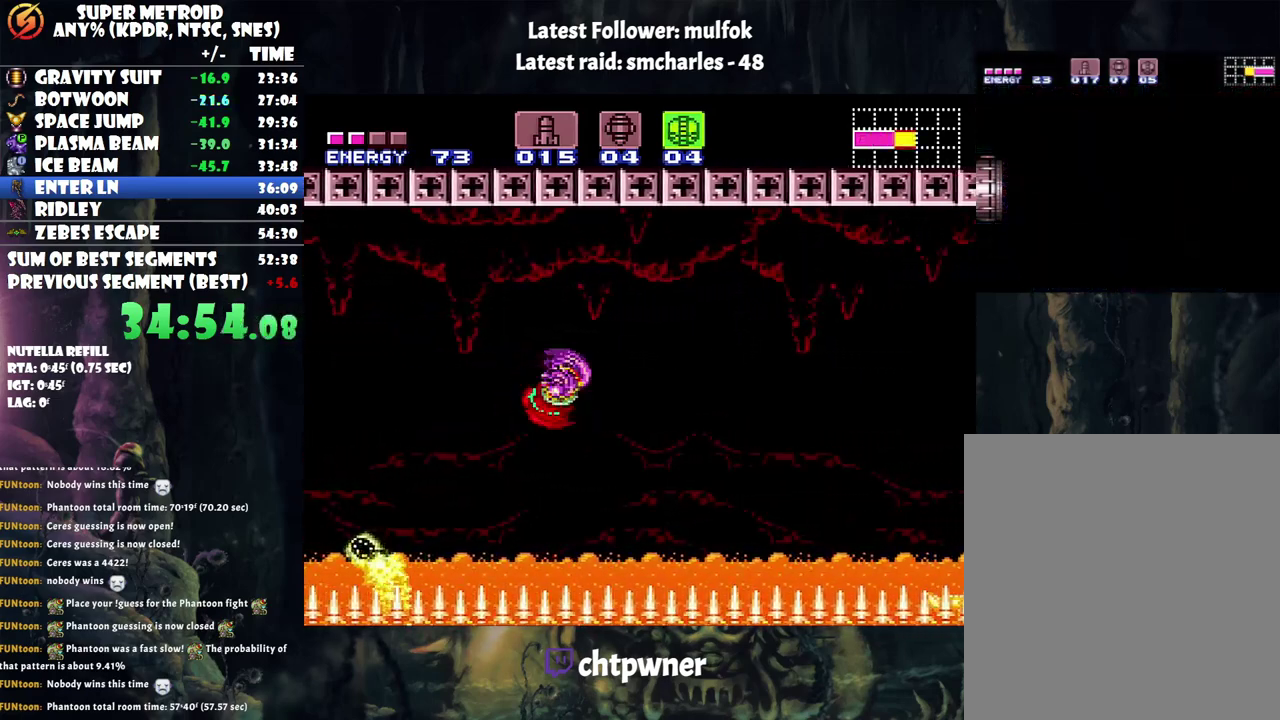
{"buttons": ["DPAD_RIGHT"], "events": [[50, "B", "up"]]}
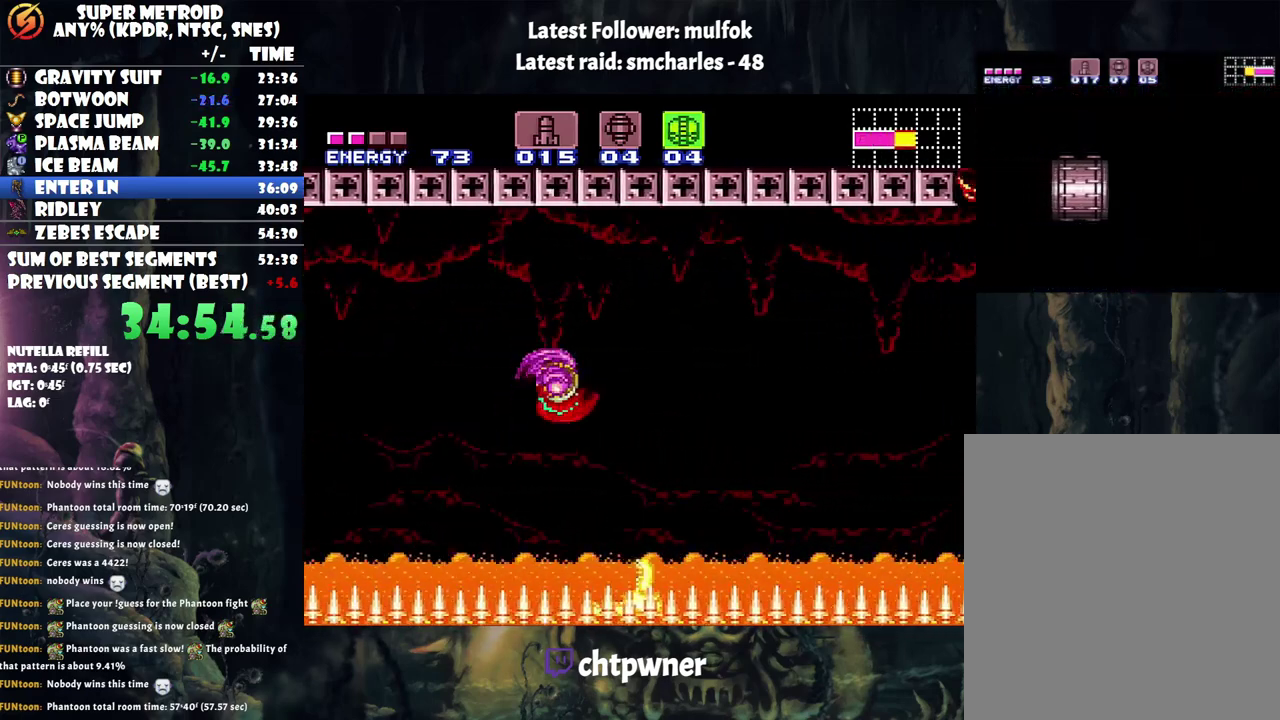
{"buttons": ["DPAD_RIGHT"], "events": [[133, "B", "down"], [383, "B", "up"]]}
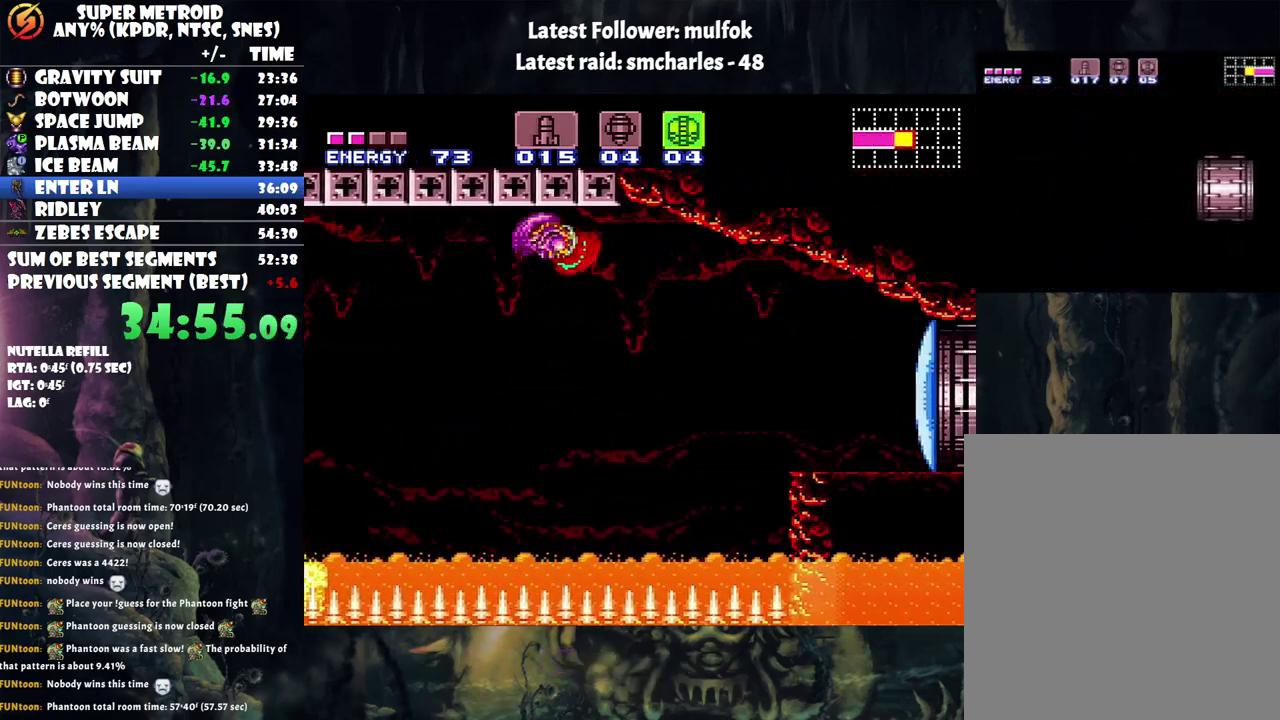
{"buttons": ["DPAD_RIGHT"], "events": [[283, "L1", "down"], [283, "Y", "down"], [400, "Y", "up"], [450, "L1", "up"]]}
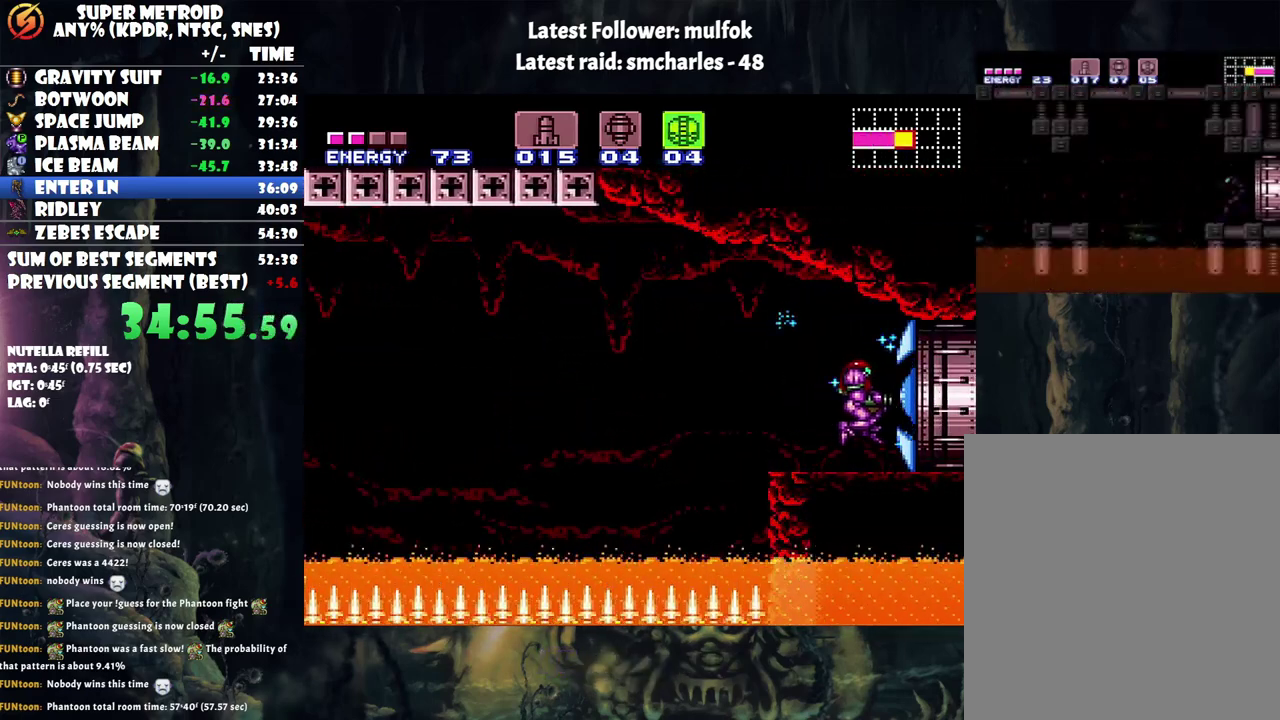
{"buttons": ["A", "DPAD_RIGHT"], "events": [[67, "A", "down"]]}
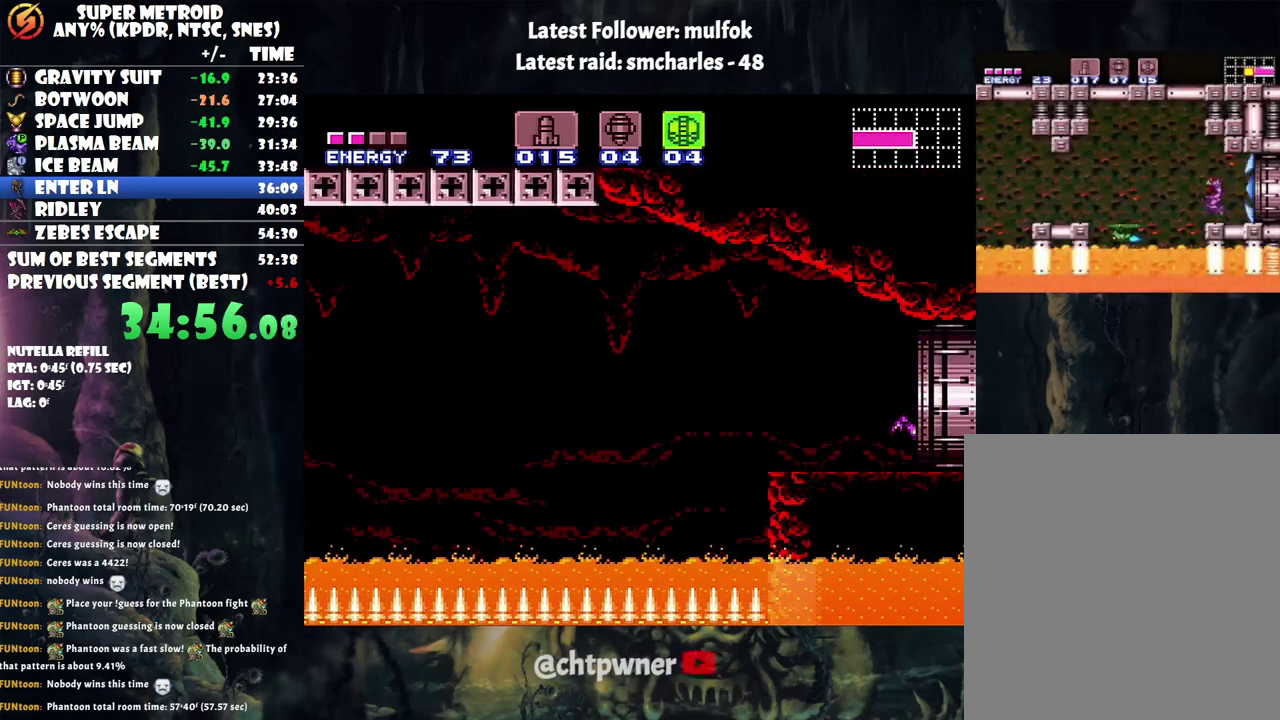
{"buttons": ["R1"], "events": [[100, "A", "up"], [217, "DPAD_RIGHT", "up"], [283, "R1", "down"]]}
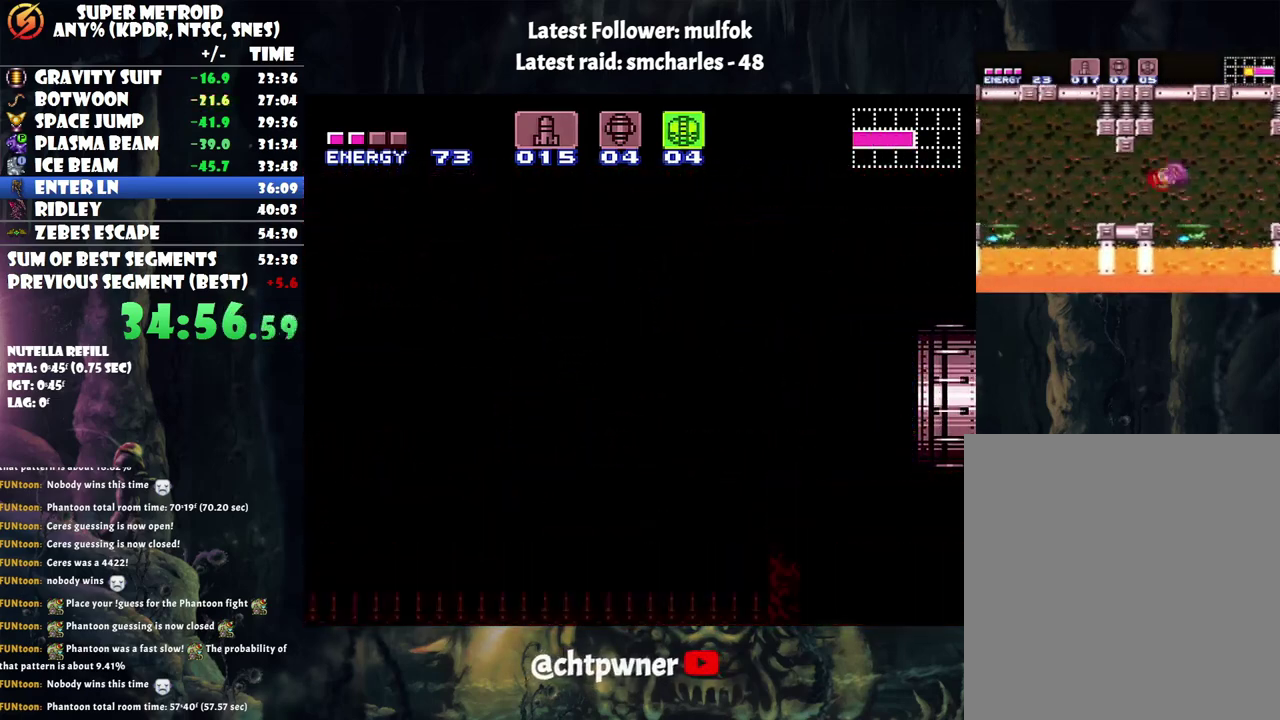
{"buttons": ["R1"], "events": []}
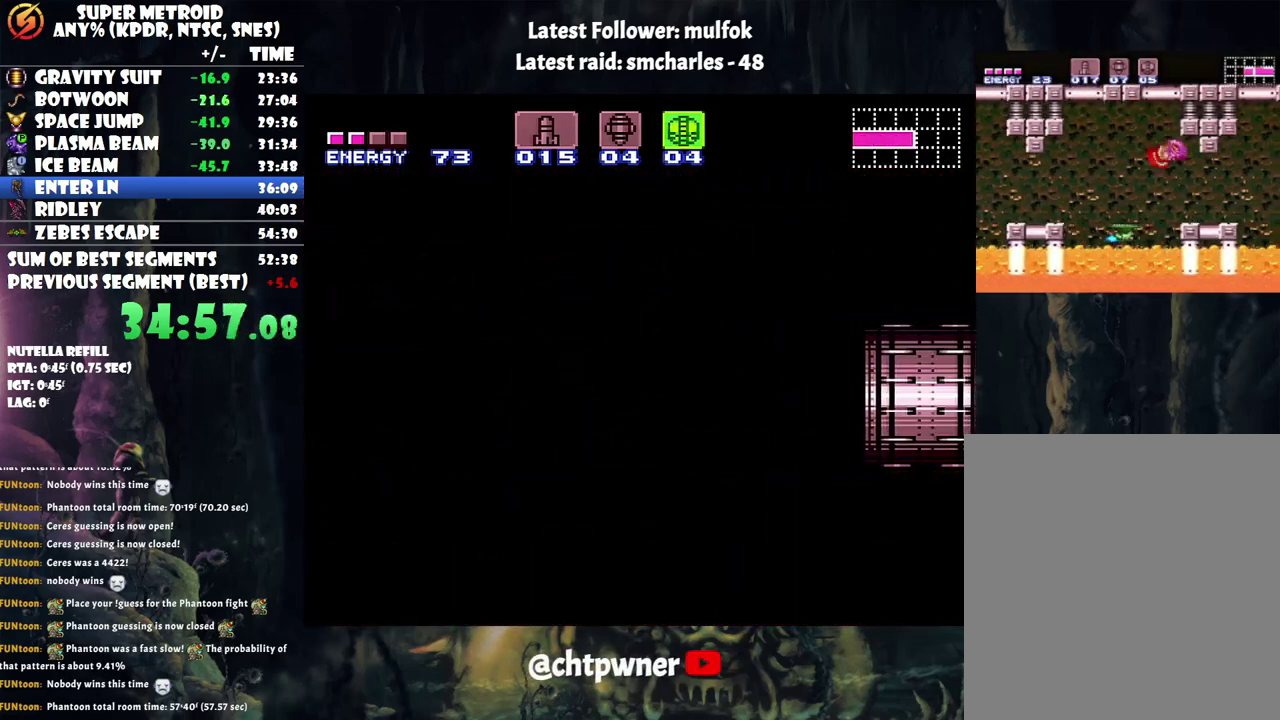
{"buttons": ["R1"], "events": [[200, "Y", "down"], [300, "Y", "up"]]}
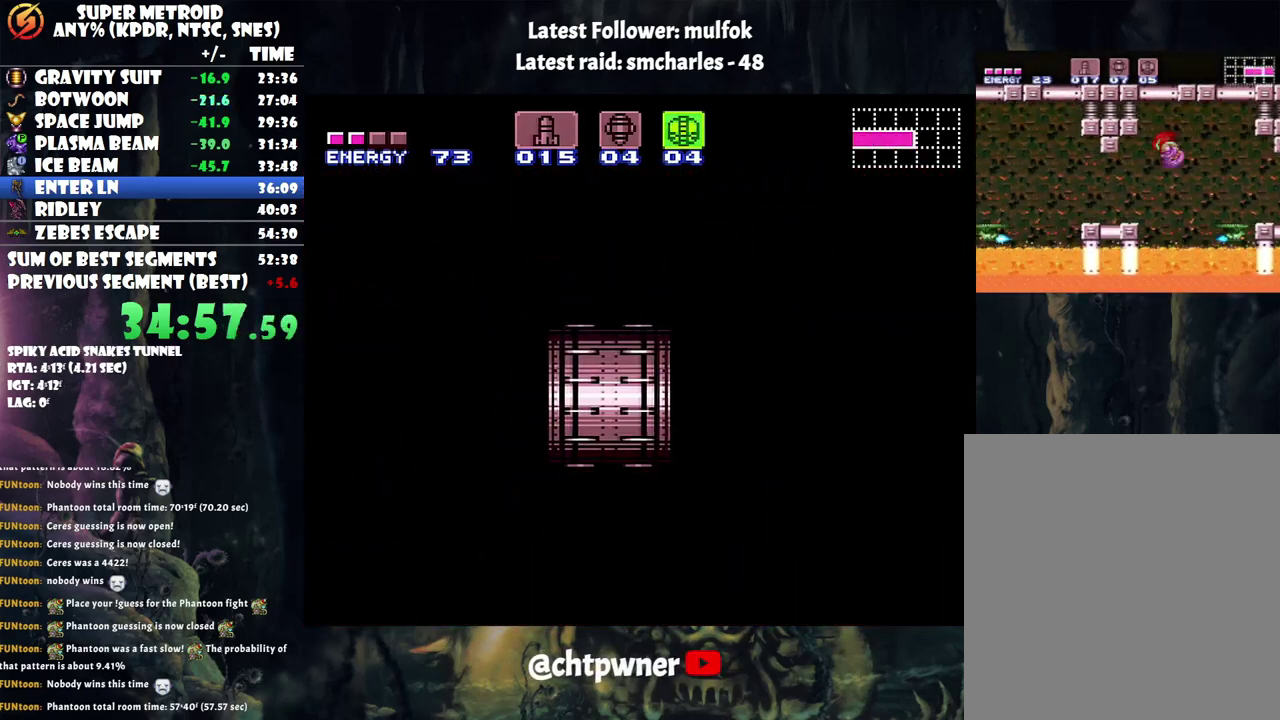
{"buttons": ["R1"], "events": []}
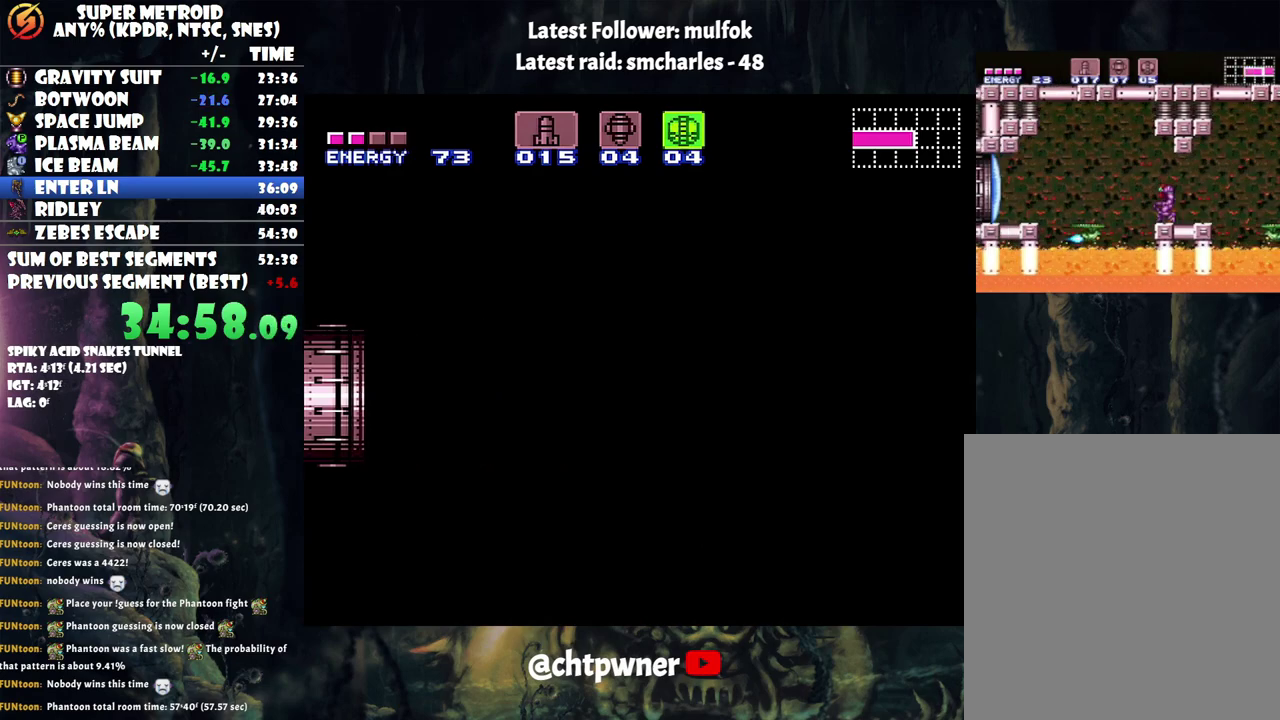
{"buttons": ["R1"], "events": []}
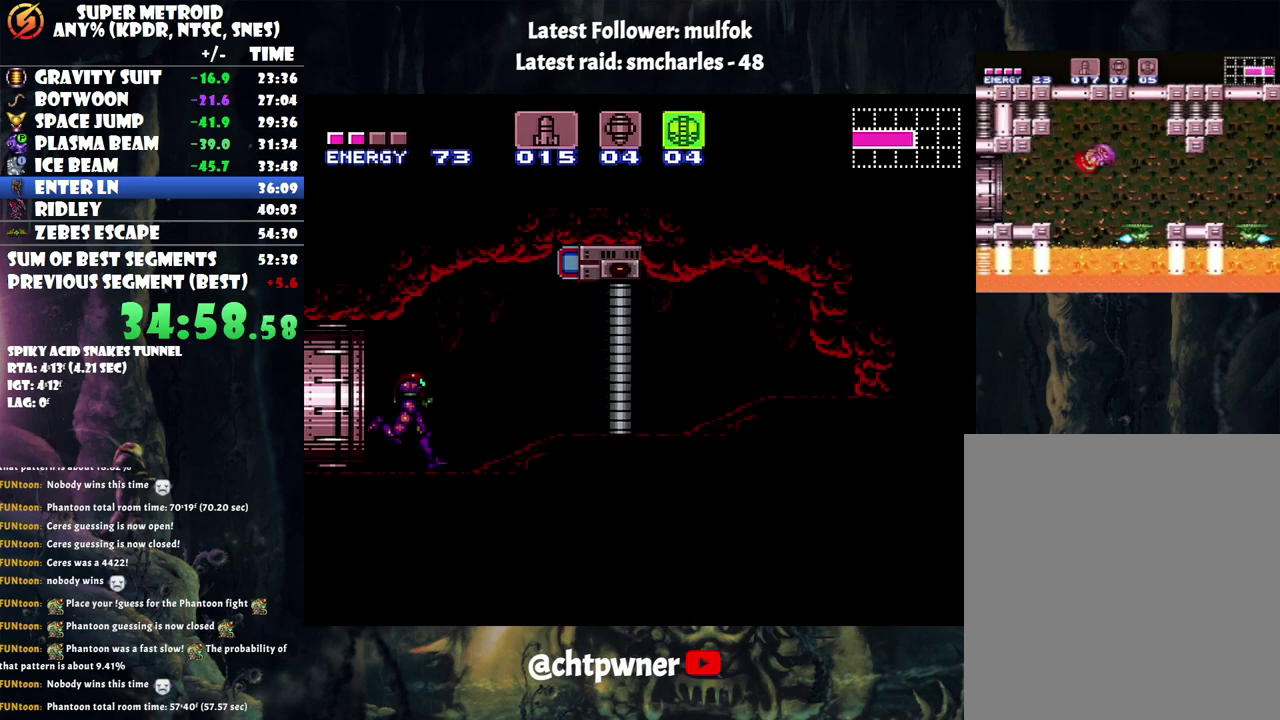
{"buttons": ["DPAD_DOWN"], "events": [[283, "Y", "down"], [433, "Y", "up"], [483, "DPAD_DOWN", "down"], [483, "R1", "up"]]}
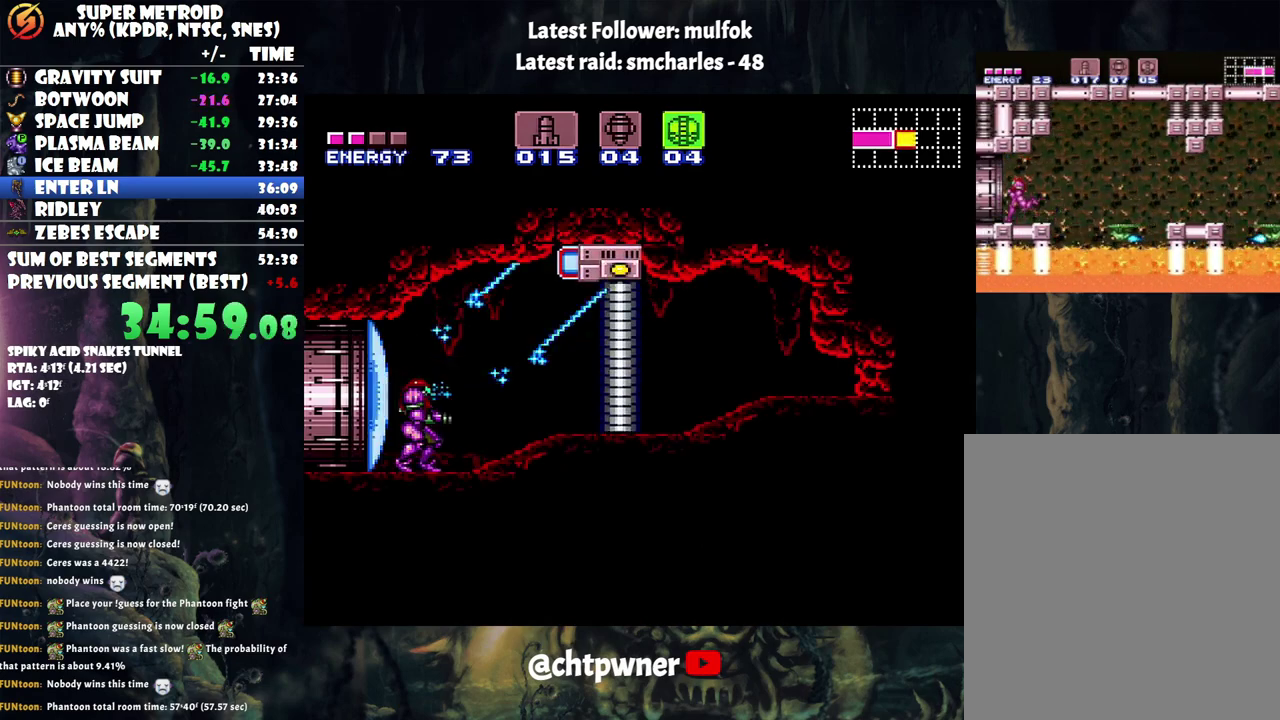
{"buttons": ["DPAD_RIGHT"], "events": [[100, "DPAD_DOWN", "up"], [167, "DPAD_DOWN", "down"], [233, "DPAD_DOWN", "up"], [317, "DPAD_RIGHT", "down"]]}
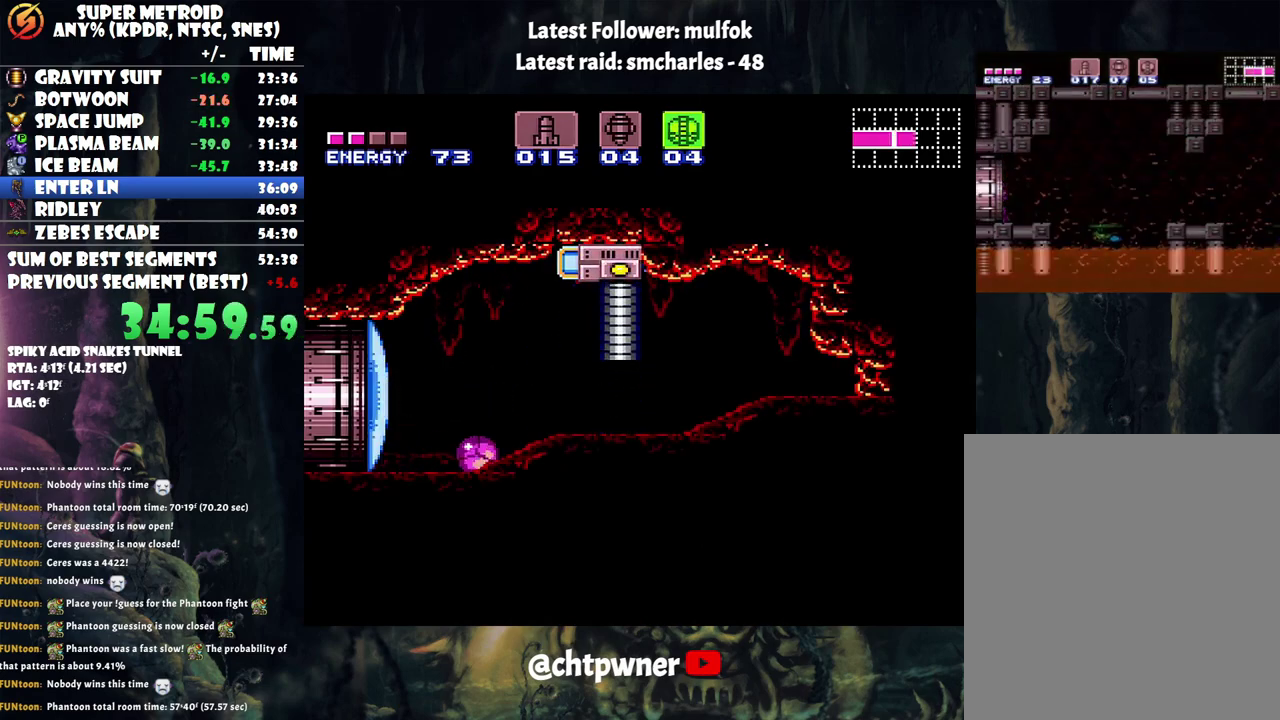
{"buttons": ["DPAD_RIGHT"], "events": []}
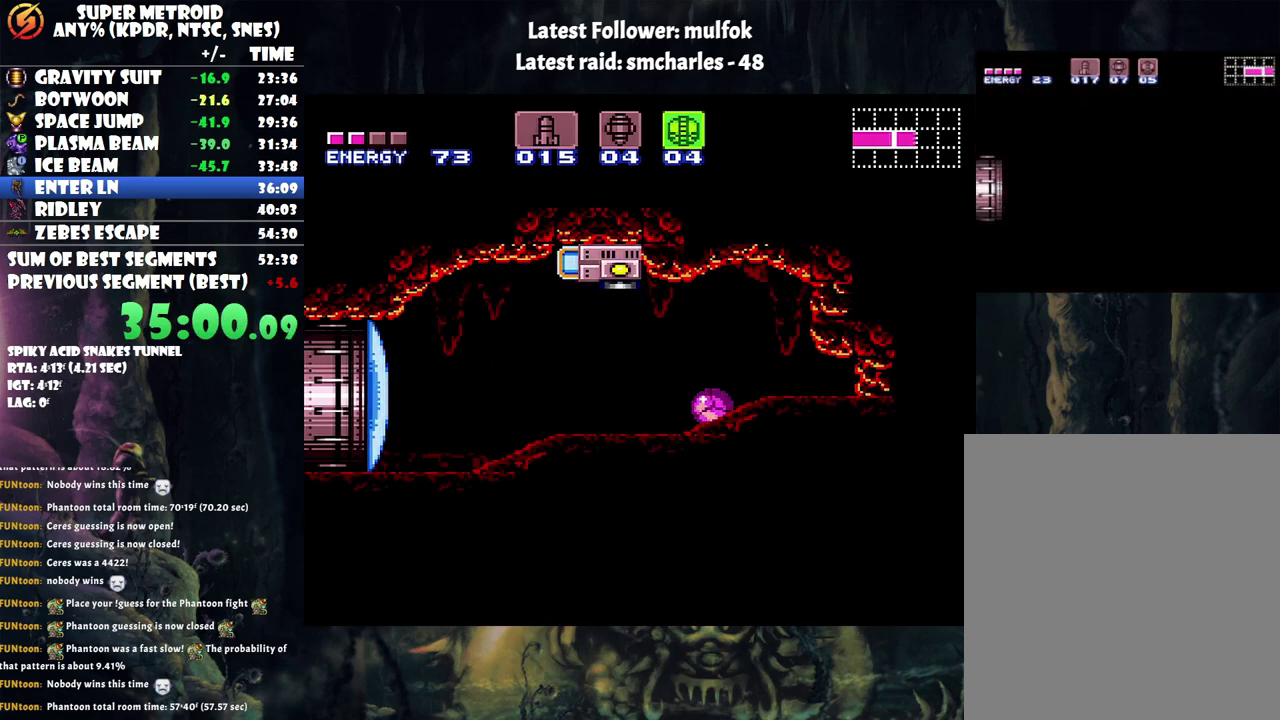
{"buttons": ["DPAD_RIGHT"], "events": []}
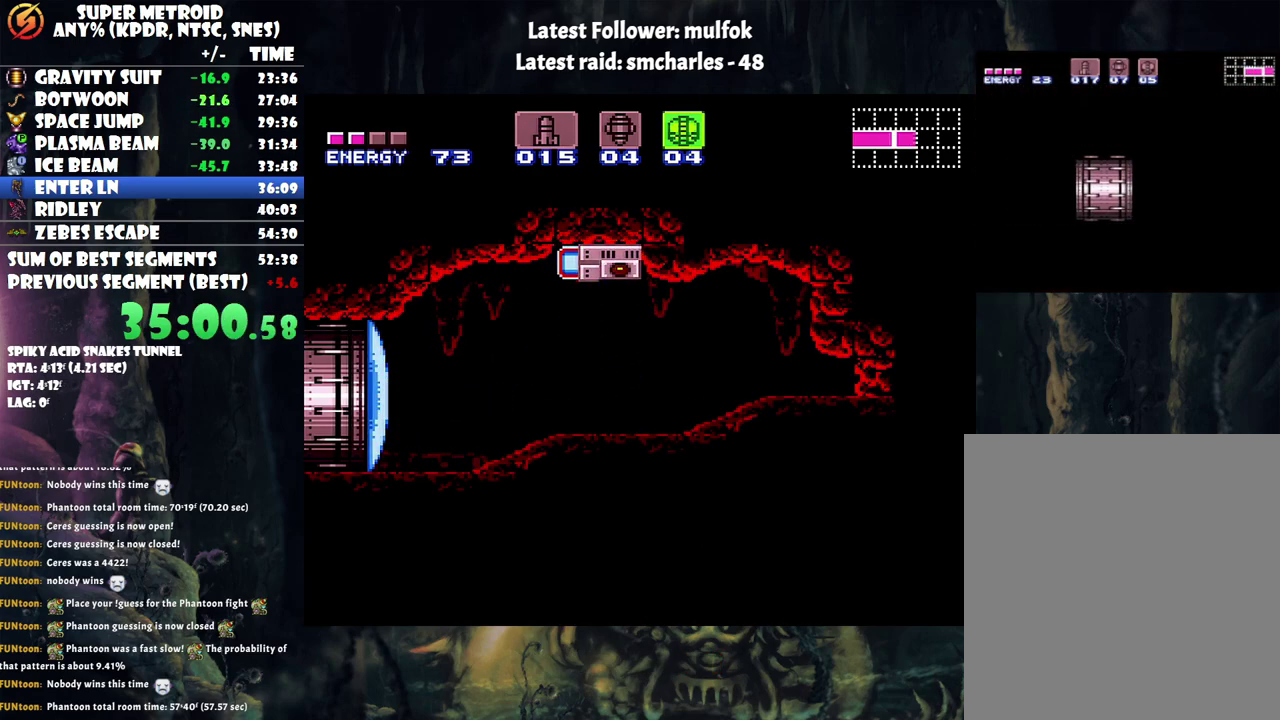
{"buttons": ["DPAD_RIGHT"], "events": []}
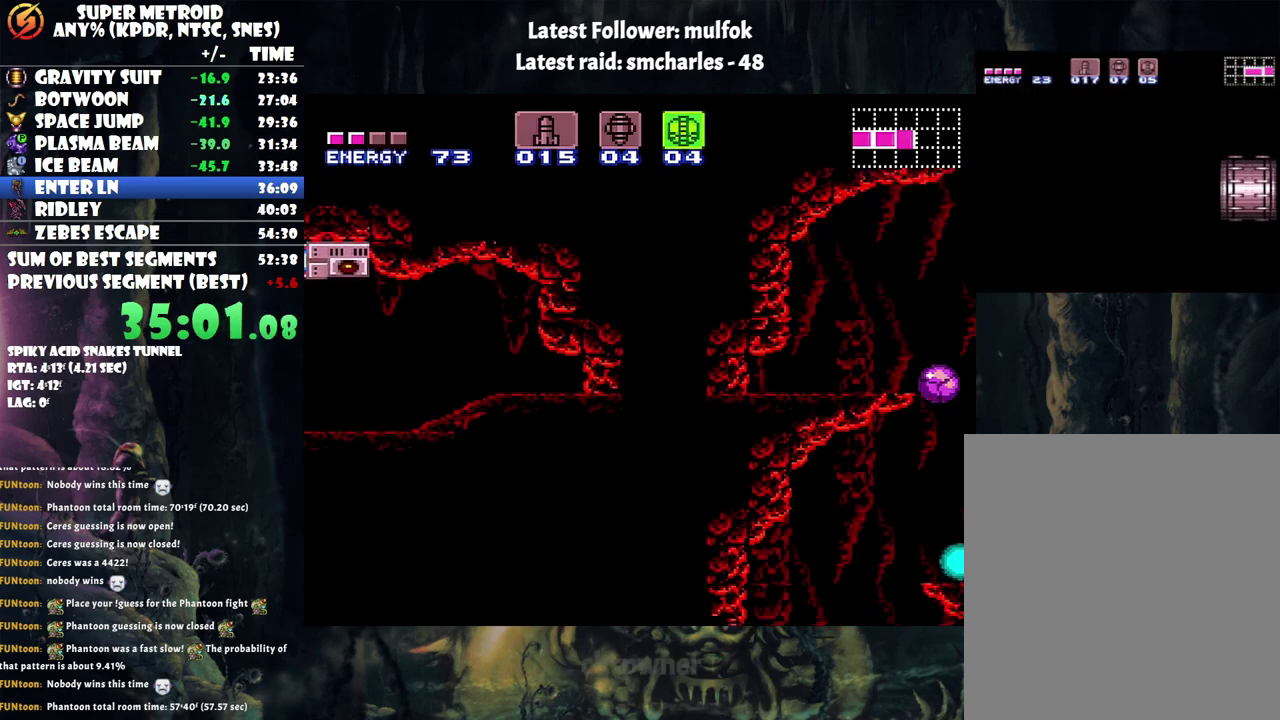
{"buttons": ["DPAD_LEFT"], "events": [[100, "DPAD_RIGHT", "up"], [233, "DPAD_LEFT", "down"]]}
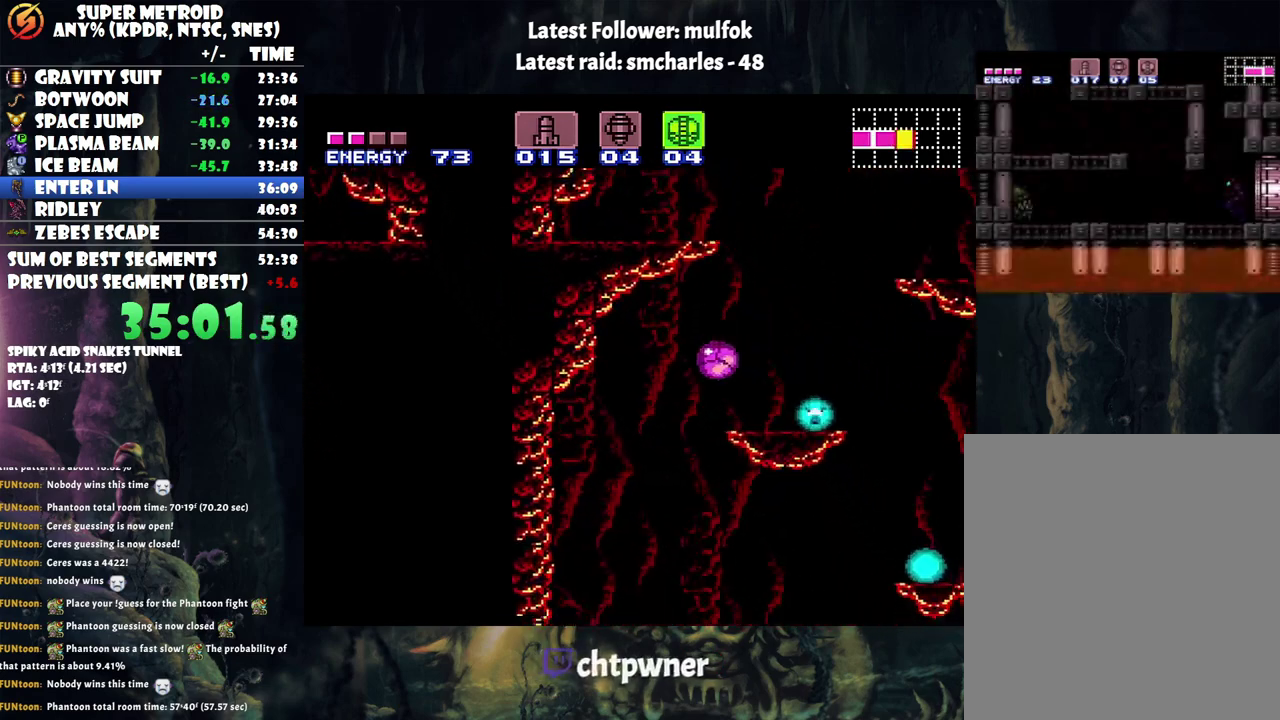
{"buttons": ["DPAD_LEFT"], "events": [[100, "DPAD_LEFT", "up"], [133, "DPAD_RIGHT", "down"], [450, "DPAD_RIGHT", "up"], [500, "DPAD_LEFT", "down"]]}
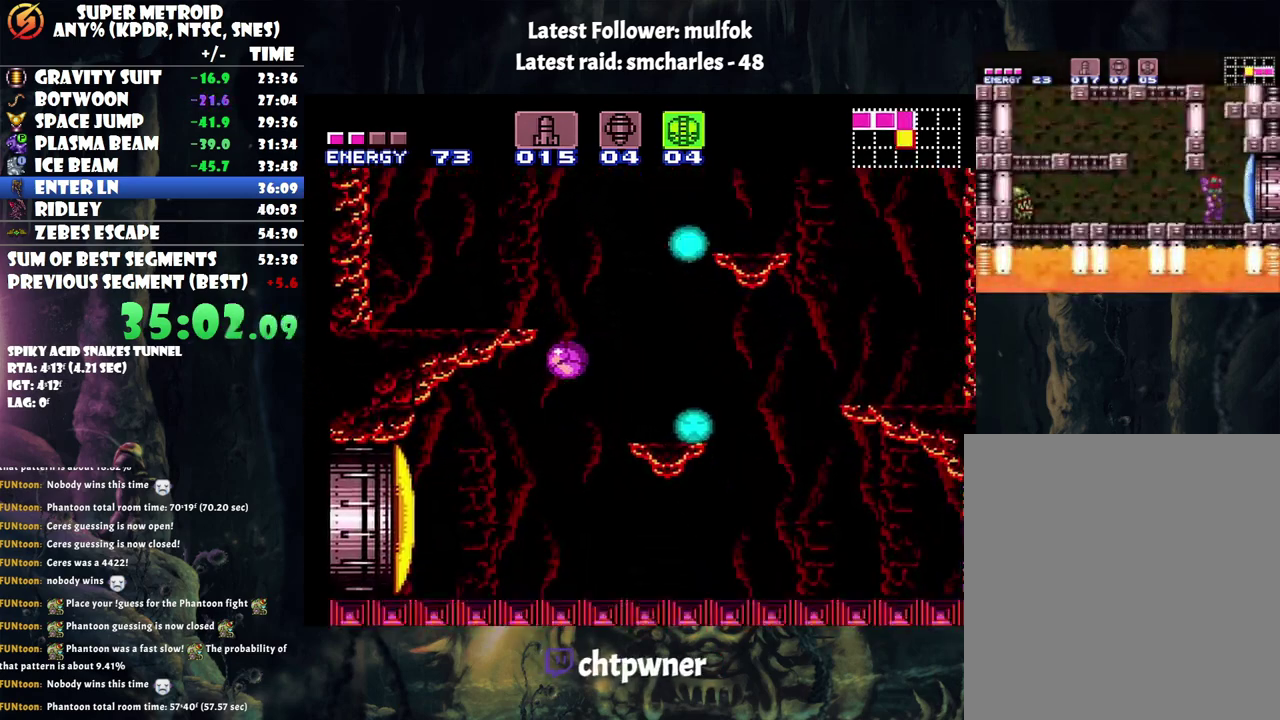
{"buttons": ["DPAD_LEFT"], "events": []}
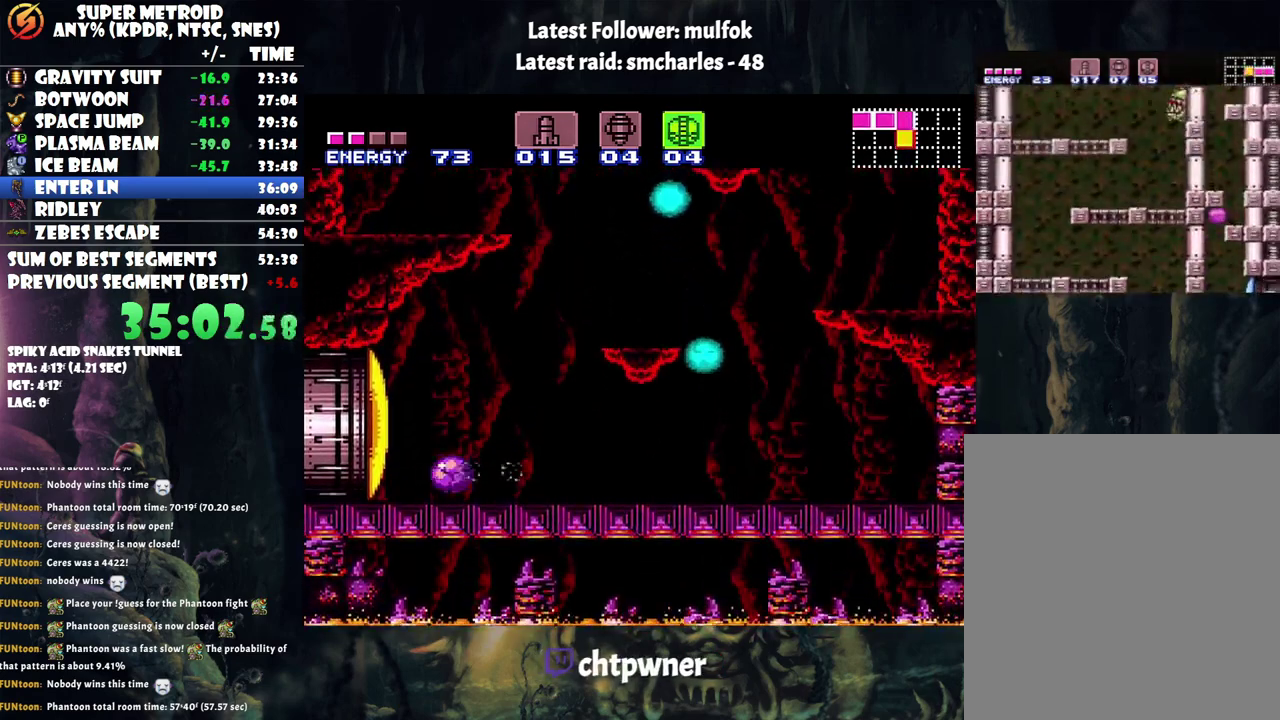
{"buttons": ["DPAD_UP"], "events": [[217, "DPAD_LEFT", "up"], [217, "Y", "down"], [283, "DPAD_RIGHT", "down"], [317, "Y", "up"], [500, "DPAD_RIGHT", "up"], [500, "DPAD_UP", "down"]]}
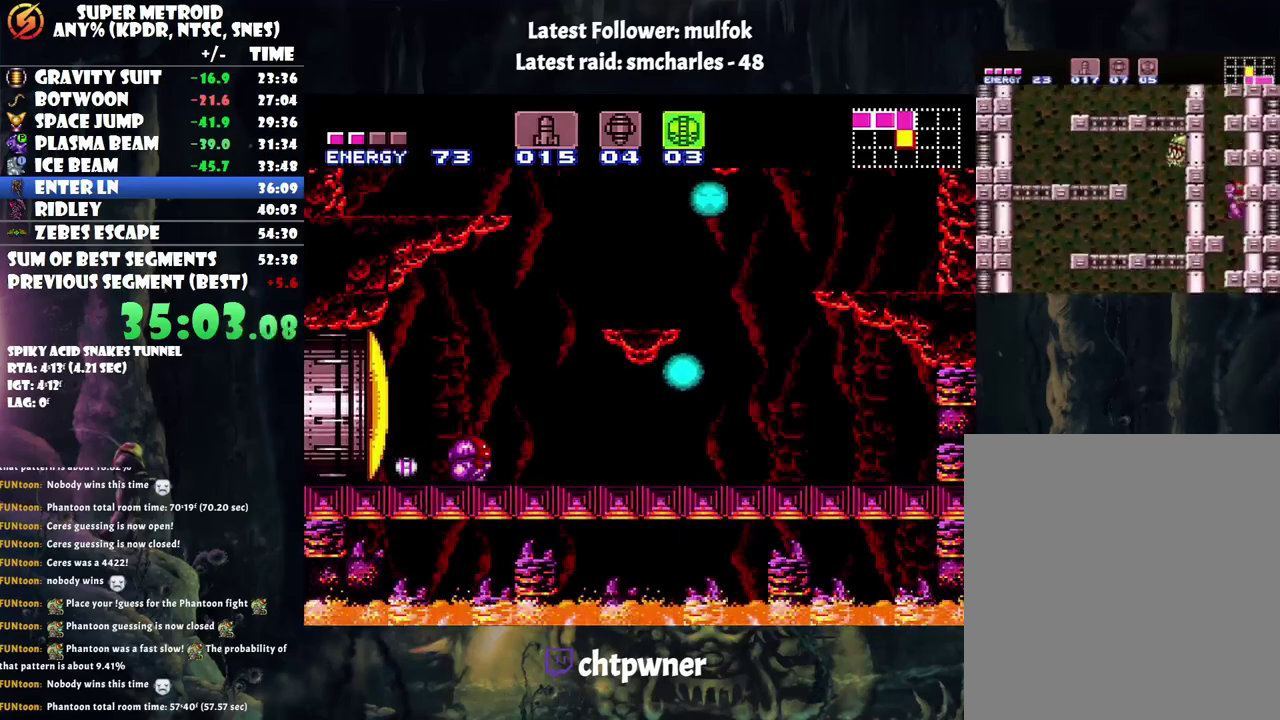
{"buttons": [], "events": [[133, "DPAD_UP", "up"], [200, "DPAD_RIGHT", "down"], [317, "DPAD_RIGHT", "up"]]}
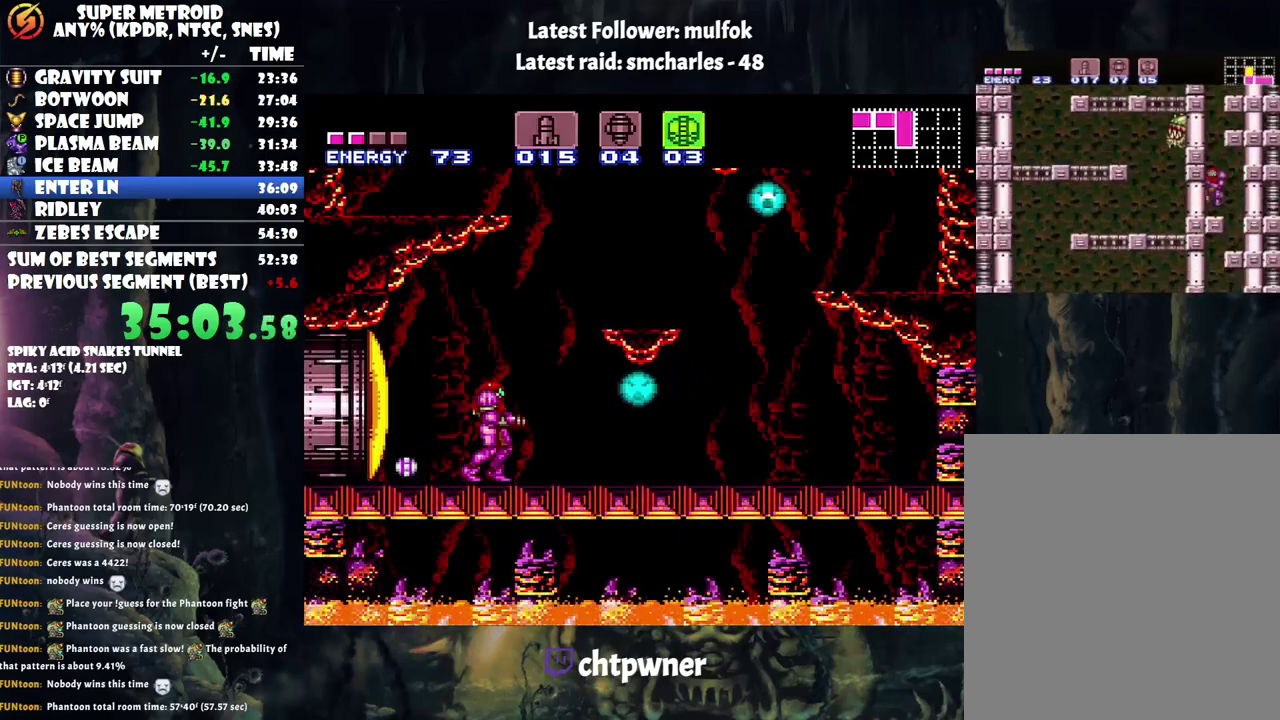
{"buttons": ["DPAD_LEFT"], "events": [[50, "DPAD_RIGHT", "down"], [167, "DPAD_RIGHT", "up"], [450, "DPAD_LEFT", "down"]]}
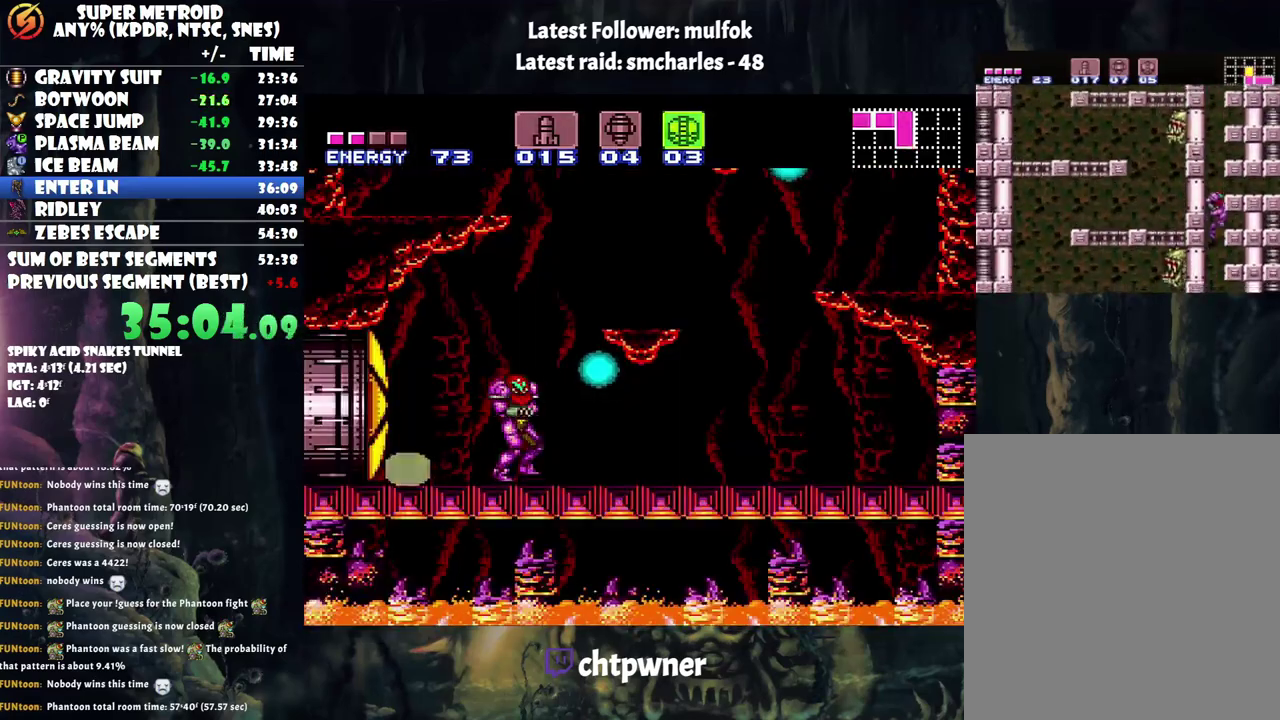
{"buttons": ["A"], "events": [[83, "A", "down"], [83, "DPAD_LEFT", "up"]]}
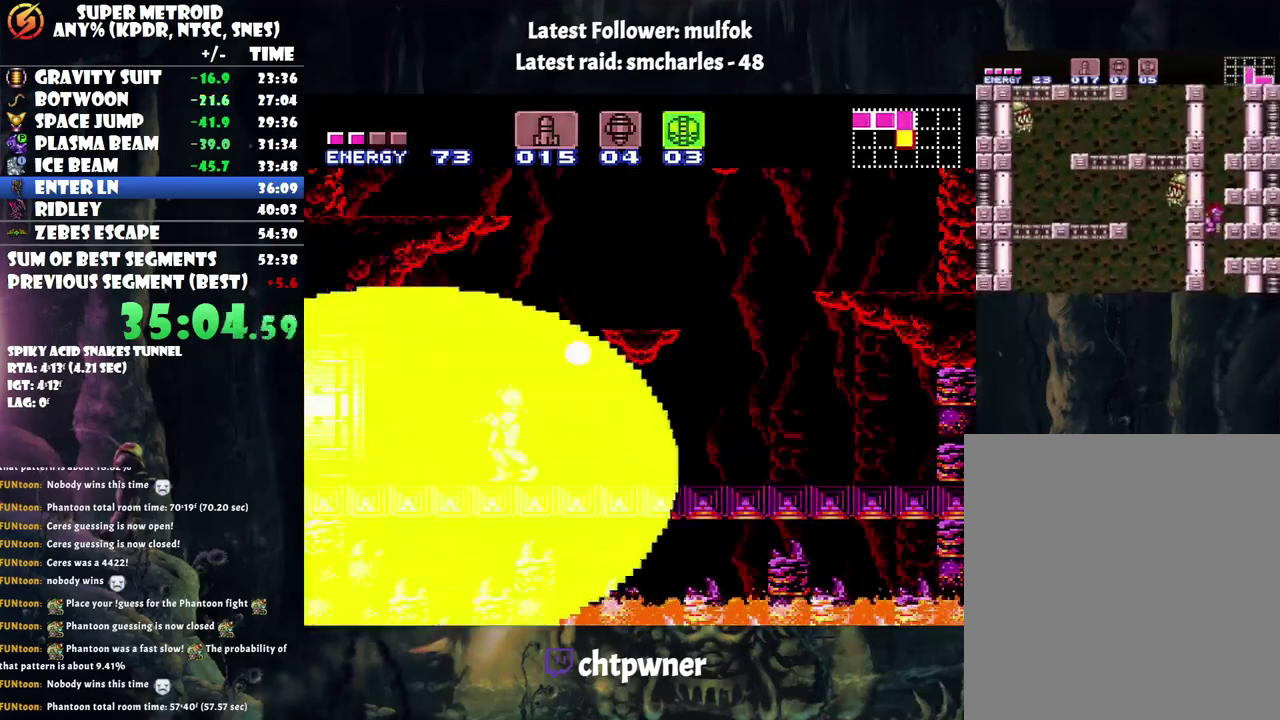
{"buttons": ["A", "DPAD_LEFT"], "events": [[17, "DPAD_LEFT", "down"]]}
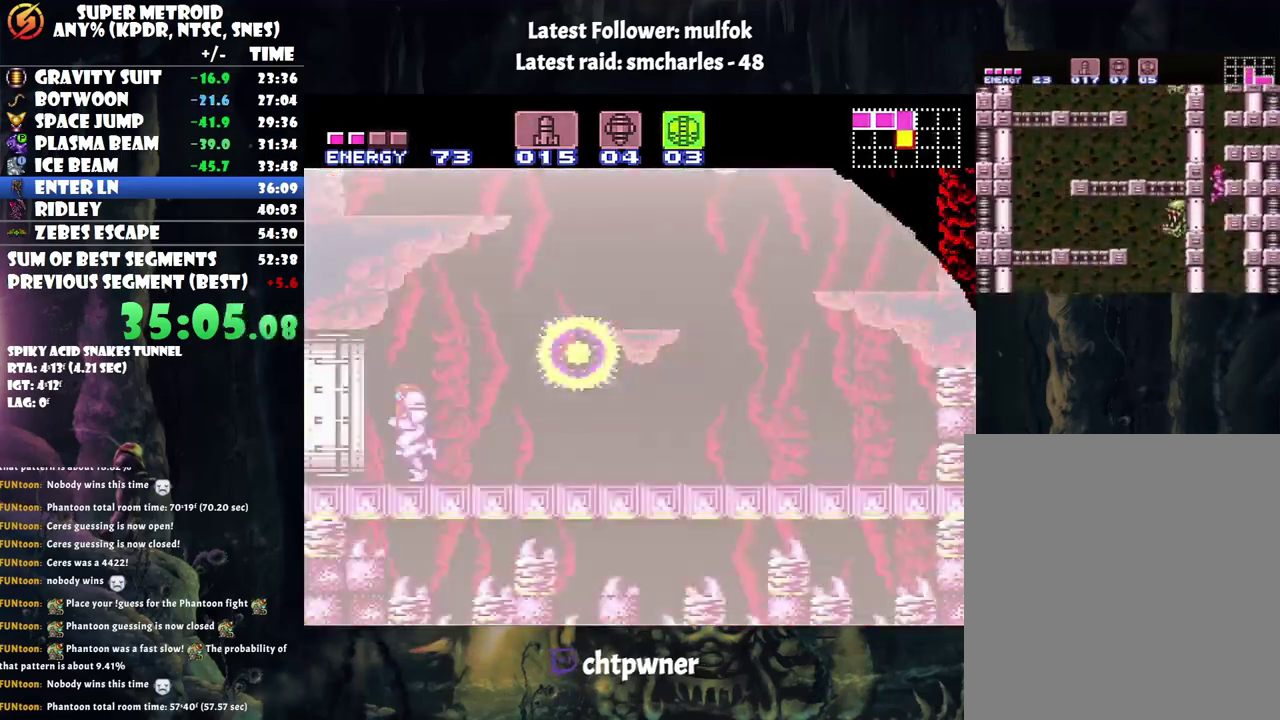
{"buttons": ["A", "DPAD_LEFT"], "events": []}
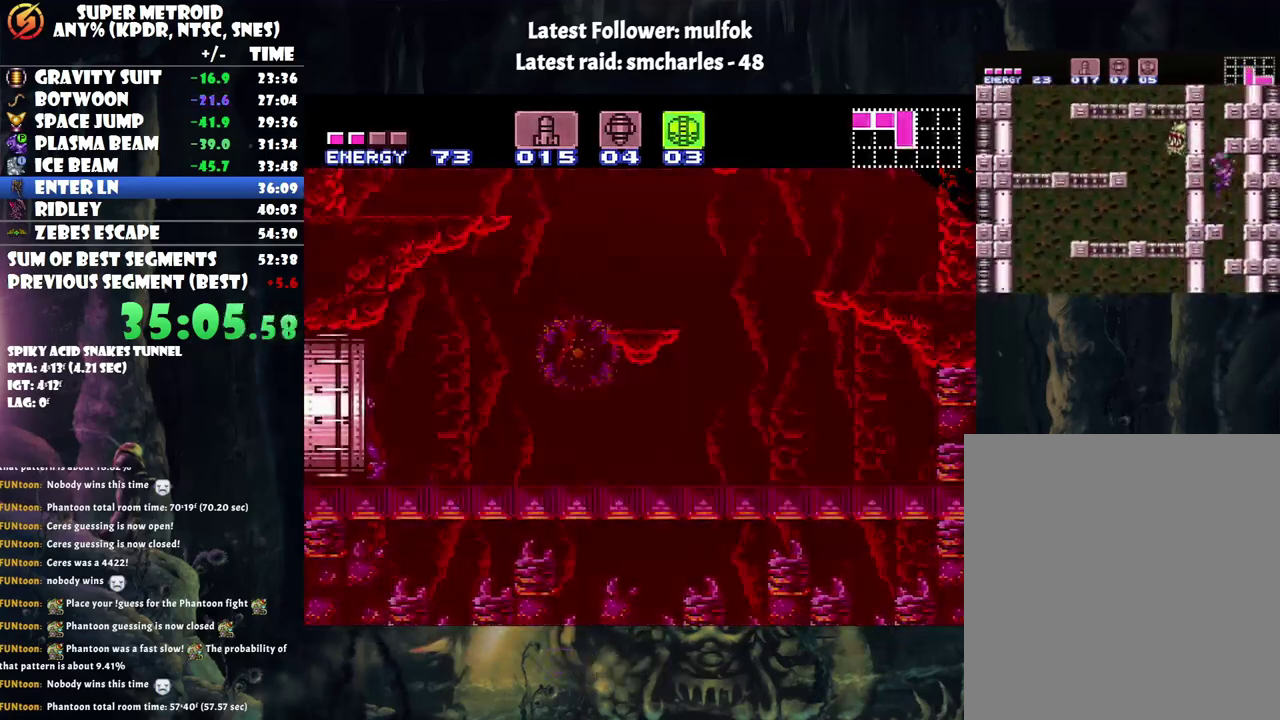
{"buttons": ["A"], "events": [[317, "DPAD_LEFT", "up"], [317, "DPAD_RIGHT", "down"], [467, "DPAD_RIGHT", "up"]]}
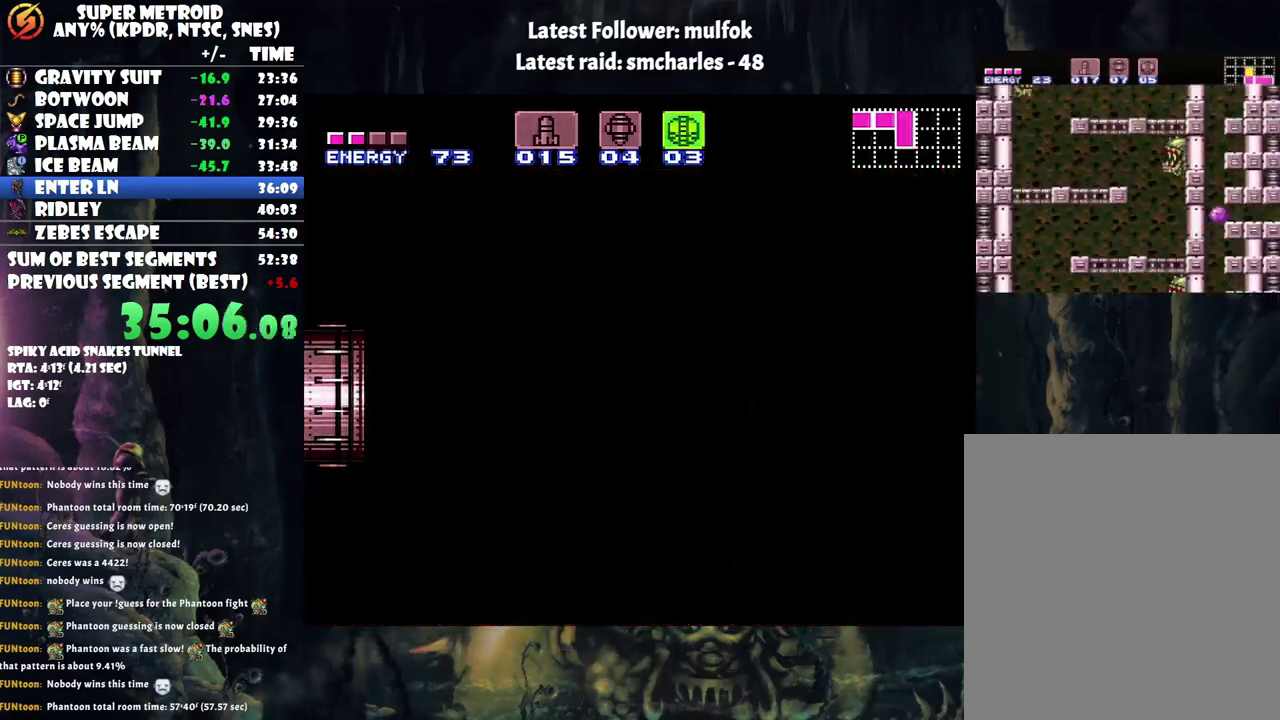
{"buttons": ["A"], "events": []}
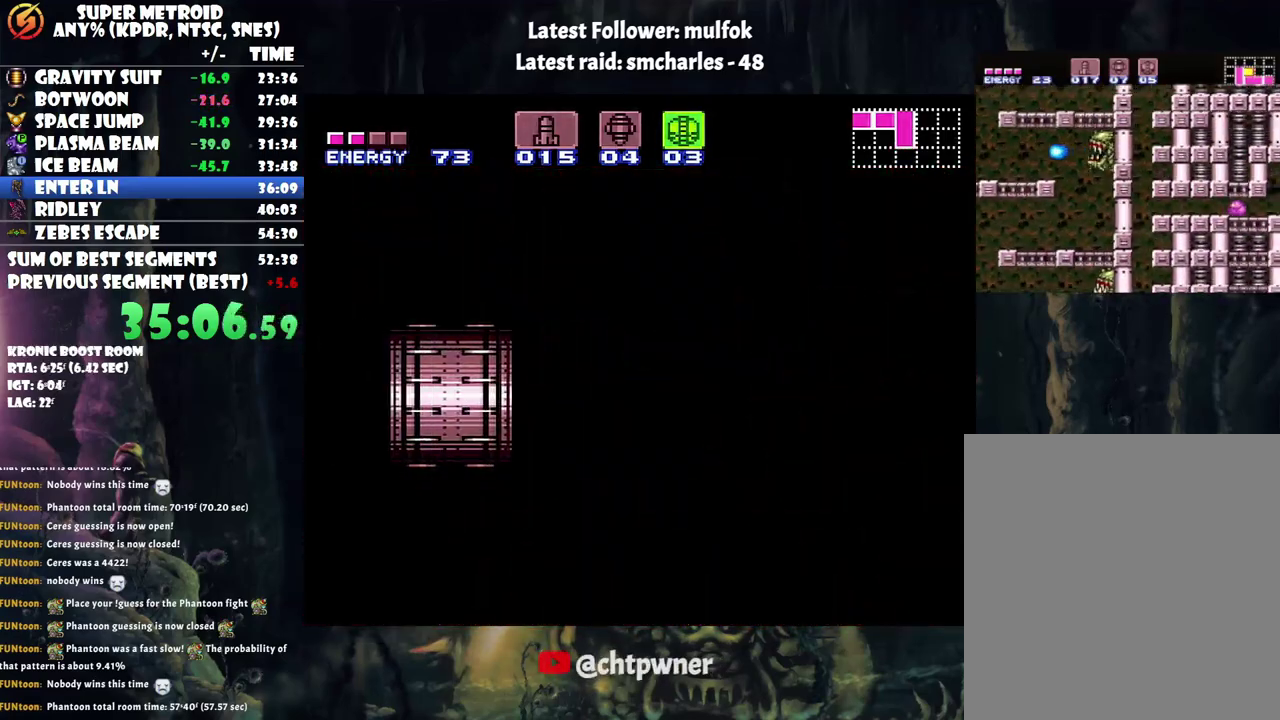
{"buttons": ["A"], "events": []}